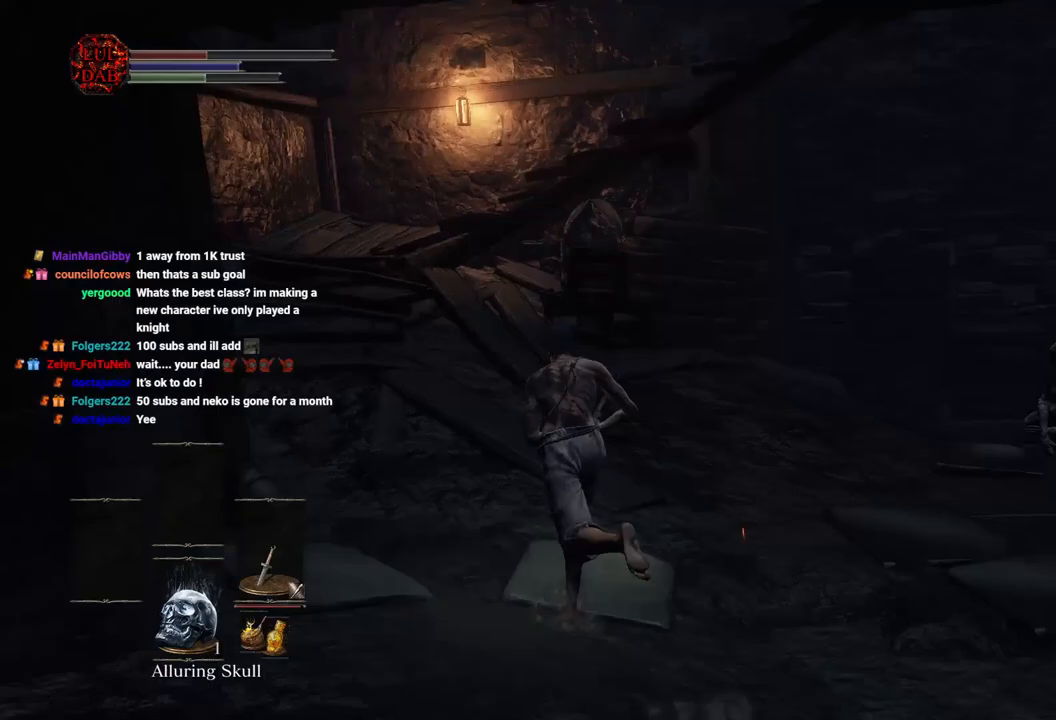
Gameplay with a controller (PlayStation layout); each line is a JSON object with the inputs held at the frame after it. "events" lists button and stick changes between this image and that frame as [ms after this image, input, new state], when the widget could be followed in between.
{"buttons": ["CIRCLE"], "left_stick": "up-left", "right_stick": "center", "events": [[167, "CIRCLE", "down"]]}
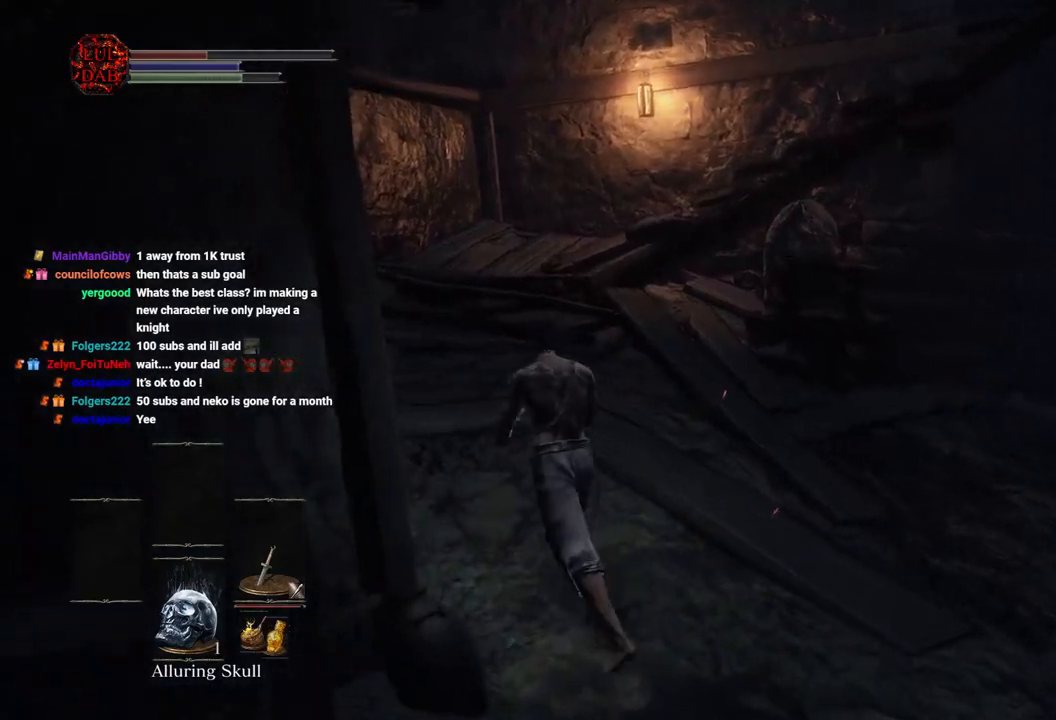
{"buttons": ["CIRCLE"], "left_stick": "up-left", "right_stick": "down-right", "events": [[183, "right_stick", "down-right"]]}
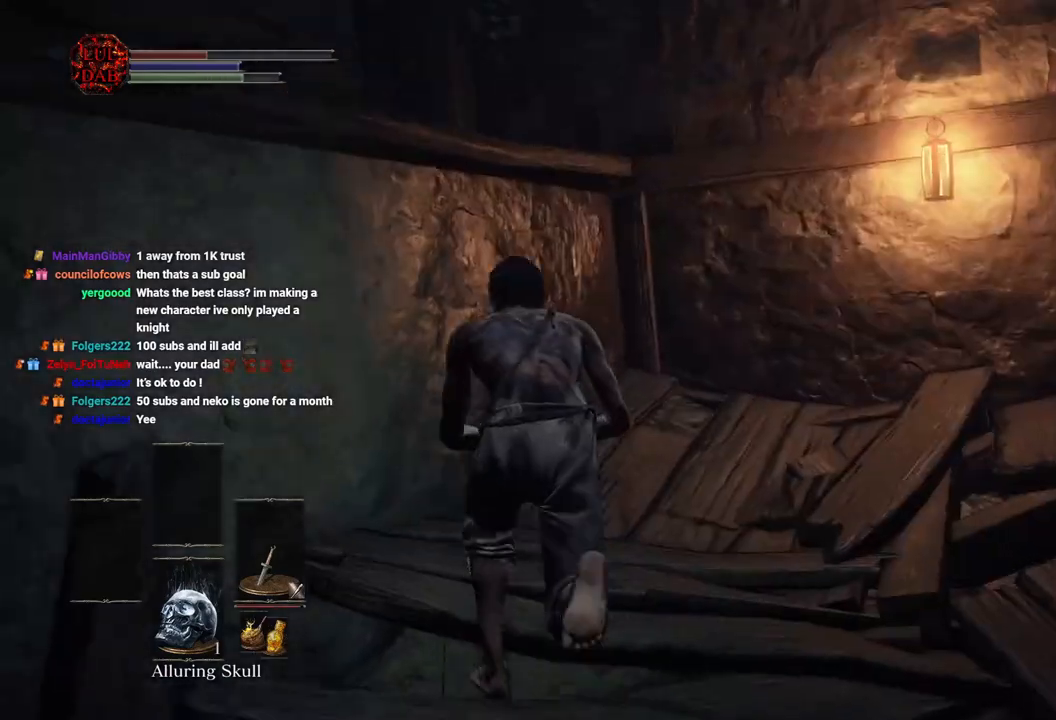
{"buttons": ["CIRCLE"], "left_stick": "up", "right_stick": "down-right", "events": [[17, "left_stick", "up"]]}
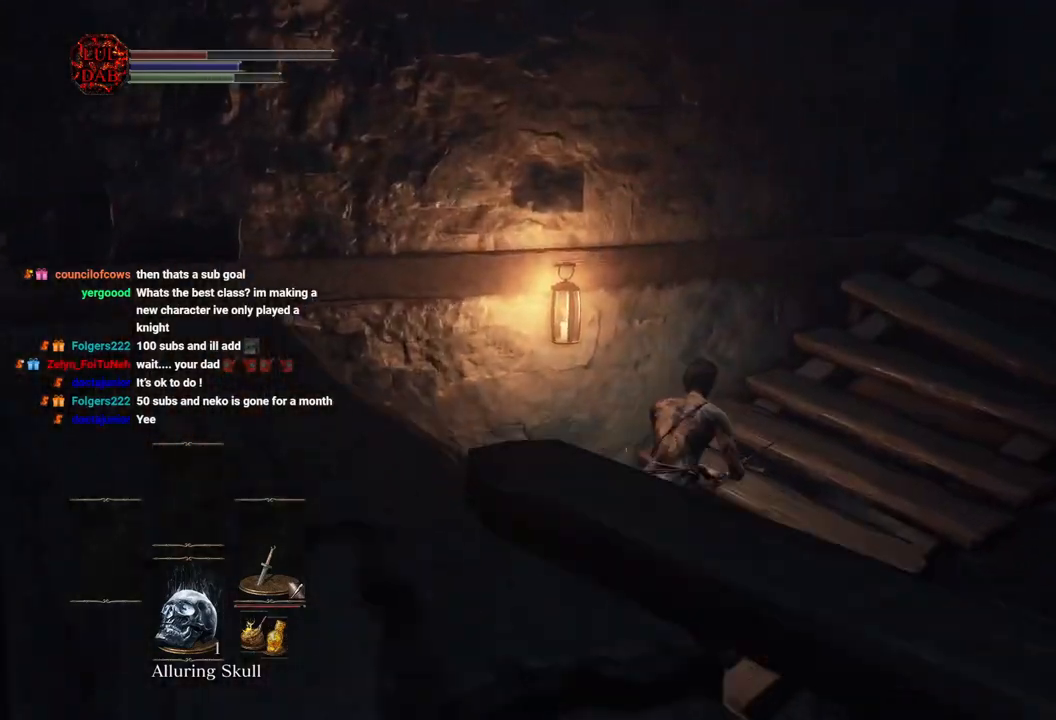
{"buttons": ["CIRCLE"], "left_stick": "up", "right_stick": "right", "events": [[17, "right_stick", "center"], [117, "right_stick", "right"]]}
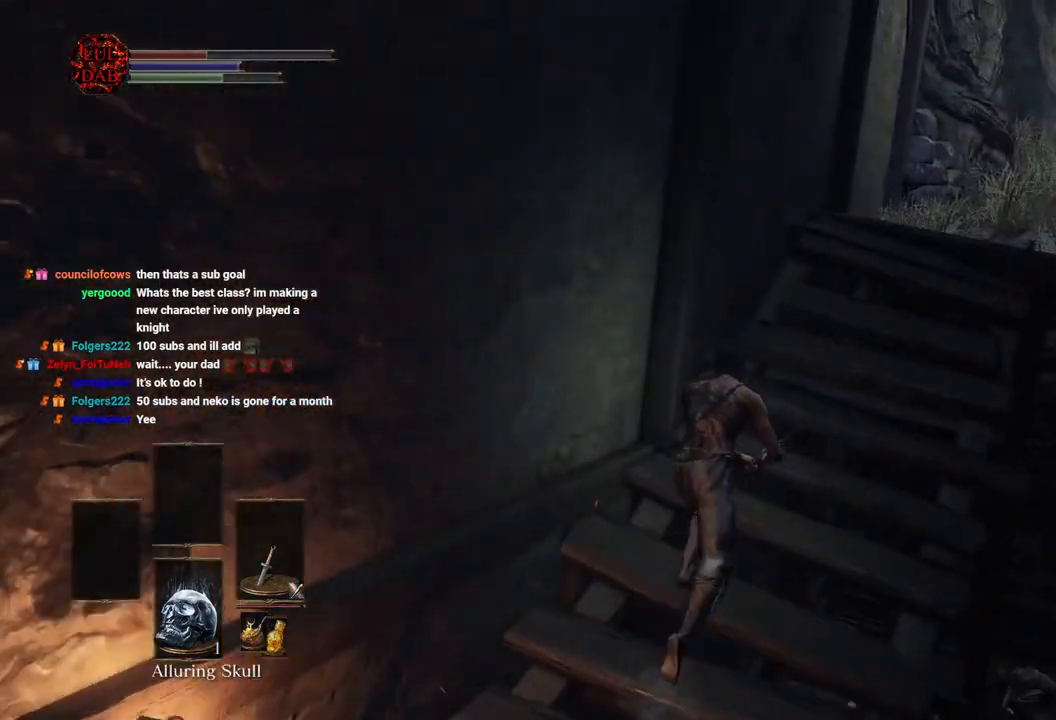
{"buttons": ["CIRCLE"], "left_stick": "up", "right_stick": "center", "events": [[200, "right_stick", "center"]]}
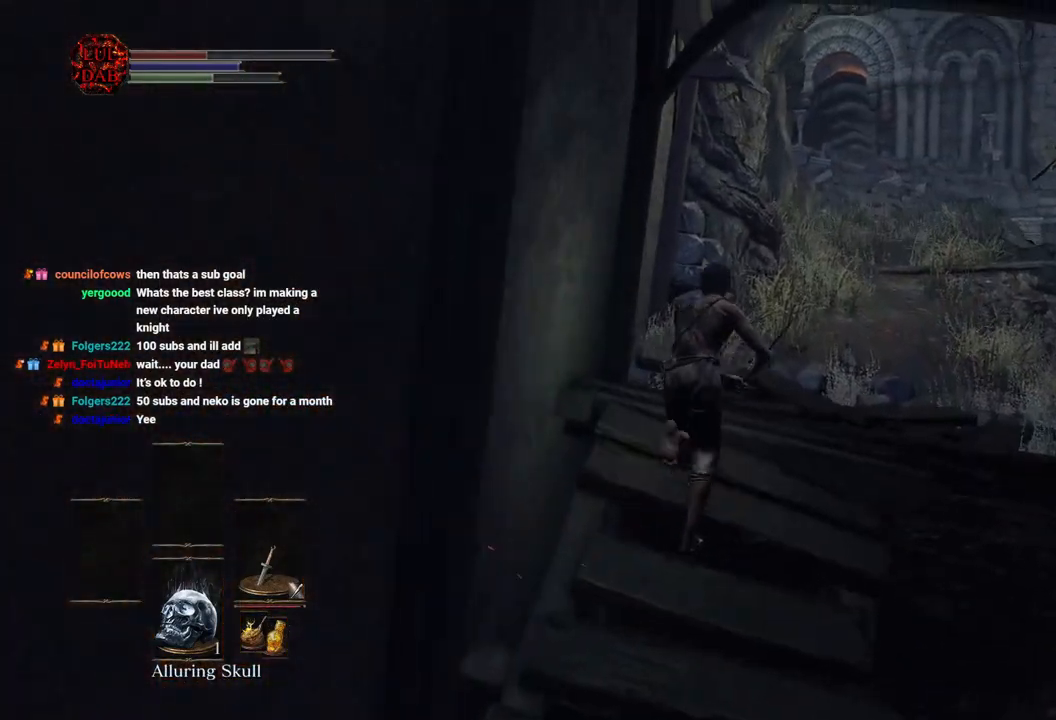
{"buttons": ["CIRCLE"], "left_stick": "up", "right_stick": "down-right", "events": [[100, "right_stick", "down-right"], [233, "CIRCLE", "up"], [450, "CIRCLE", "down"]]}
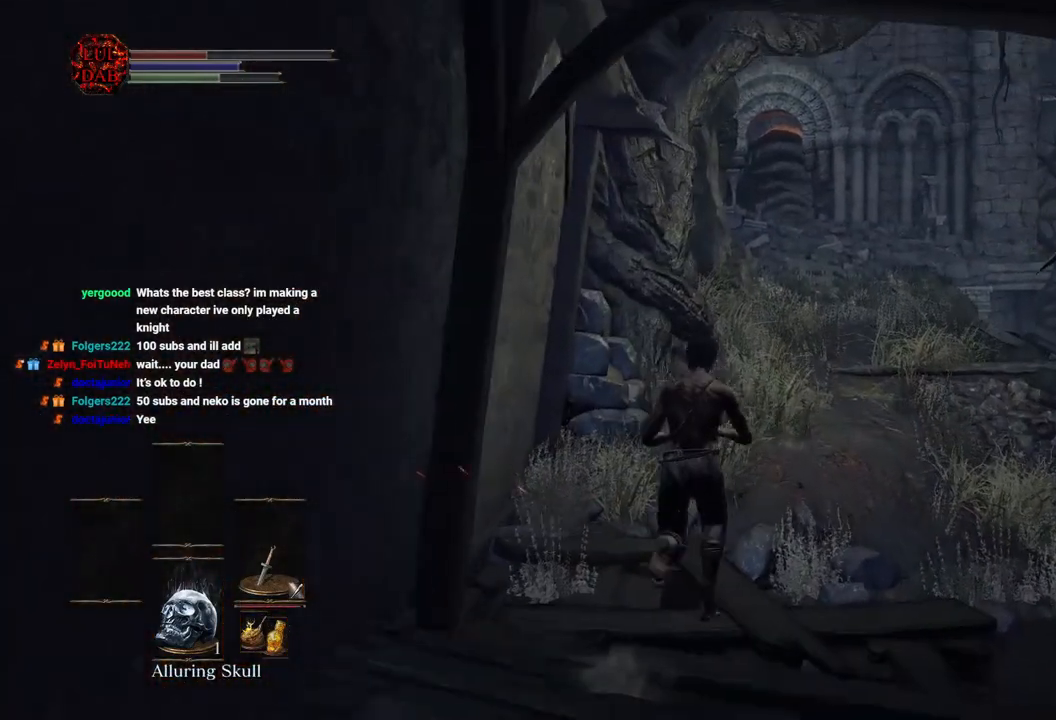
{"buttons": ["CIRCLE"], "left_stick": "up", "right_stick": "center", "events": [[33, "right_stick", "center"]]}
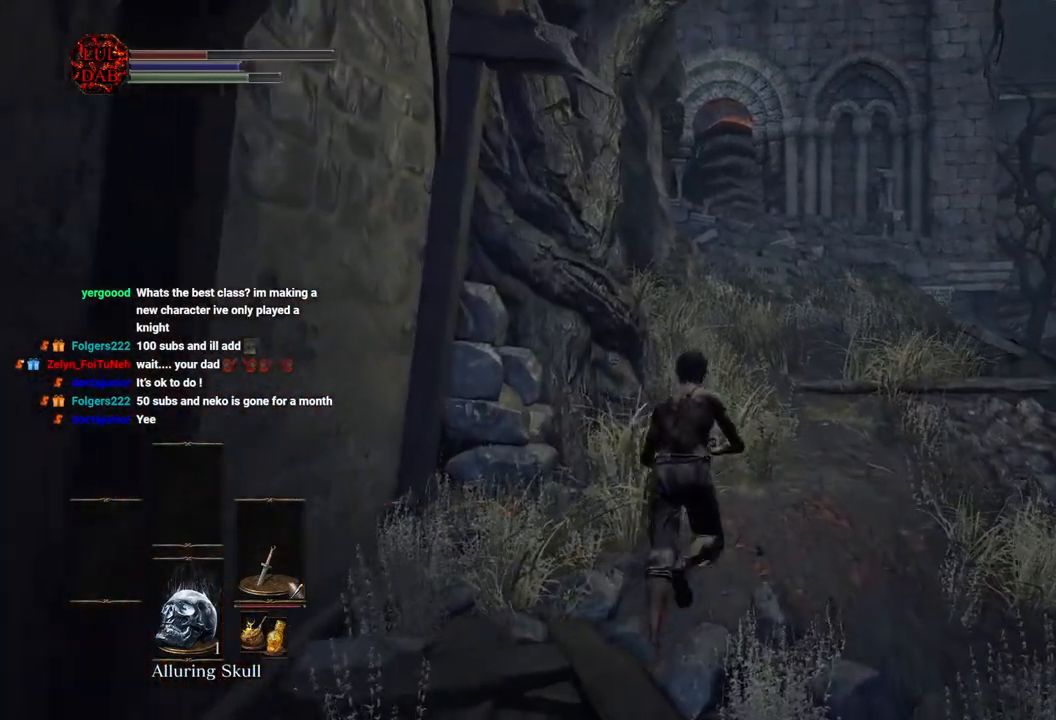
{"buttons": ["CIRCLE"], "left_stick": "up", "right_stick": "center", "events": []}
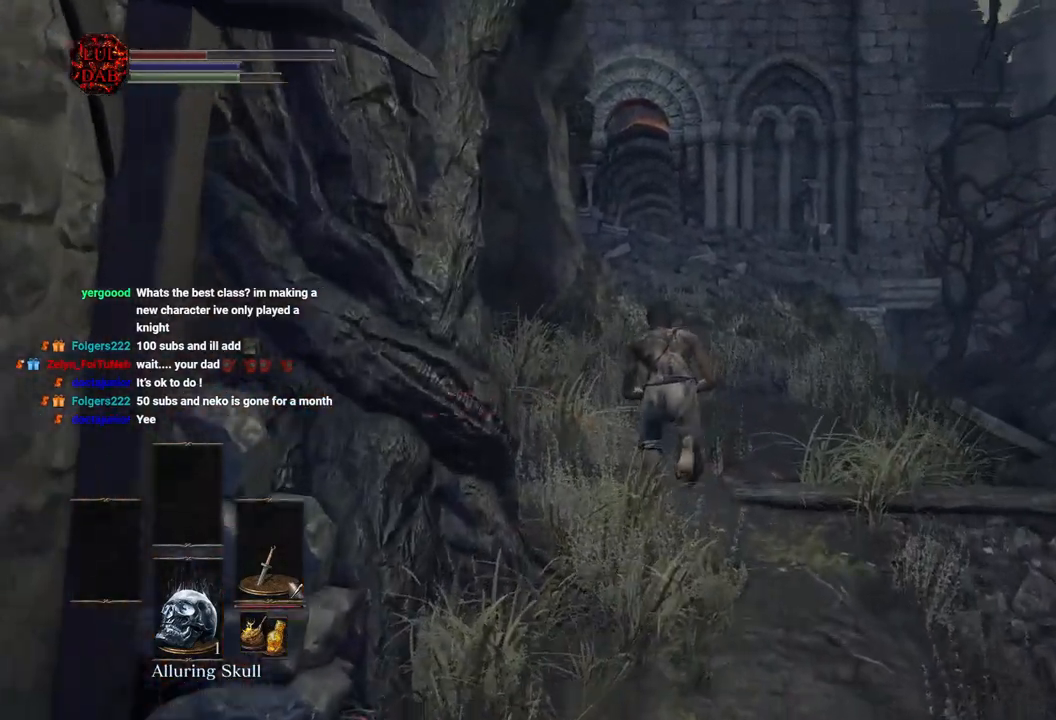
{"buttons": ["CIRCLE"], "left_stick": "up", "right_stick": "center", "events": []}
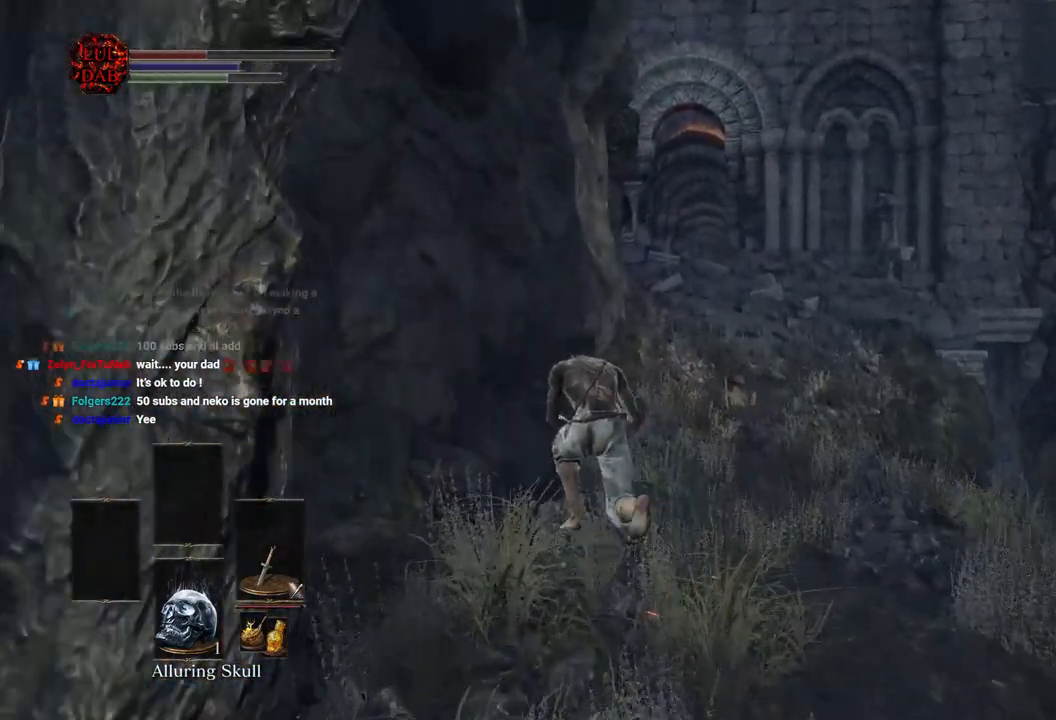
{"buttons": ["CIRCLE"], "left_stick": "up", "right_stick": "left", "events": [[500, "right_stick", "left"]]}
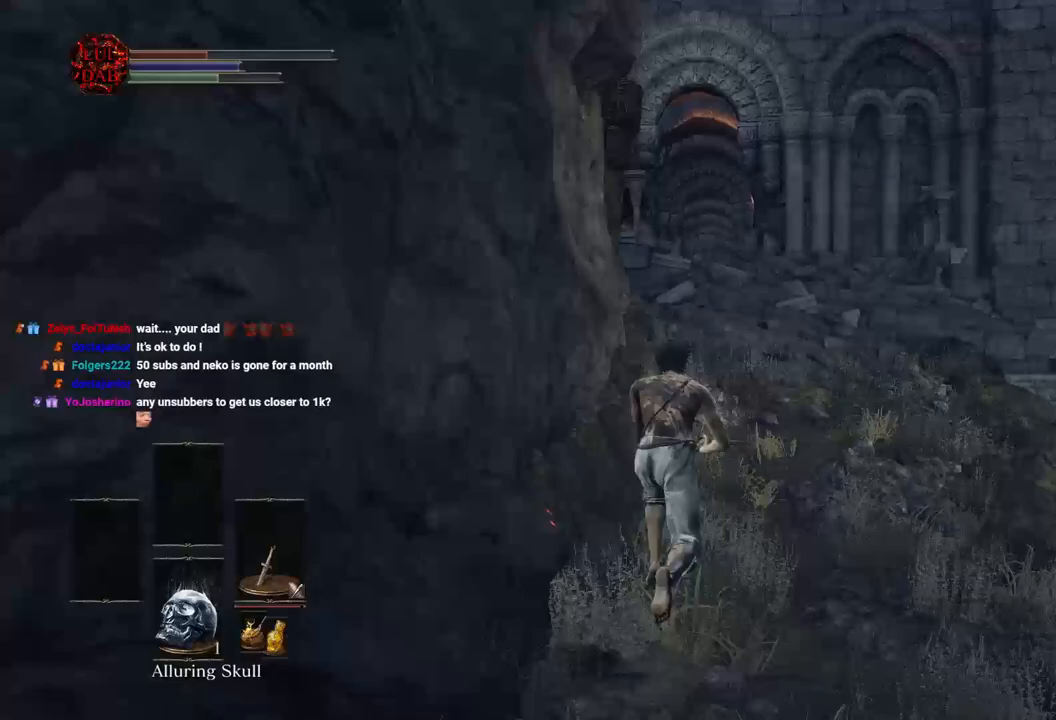
{"buttons": ["CIRCLE"], "left_stick": "up", "right_stick": "down-left", "events": [[350, "right_stick", "down-left"]]}
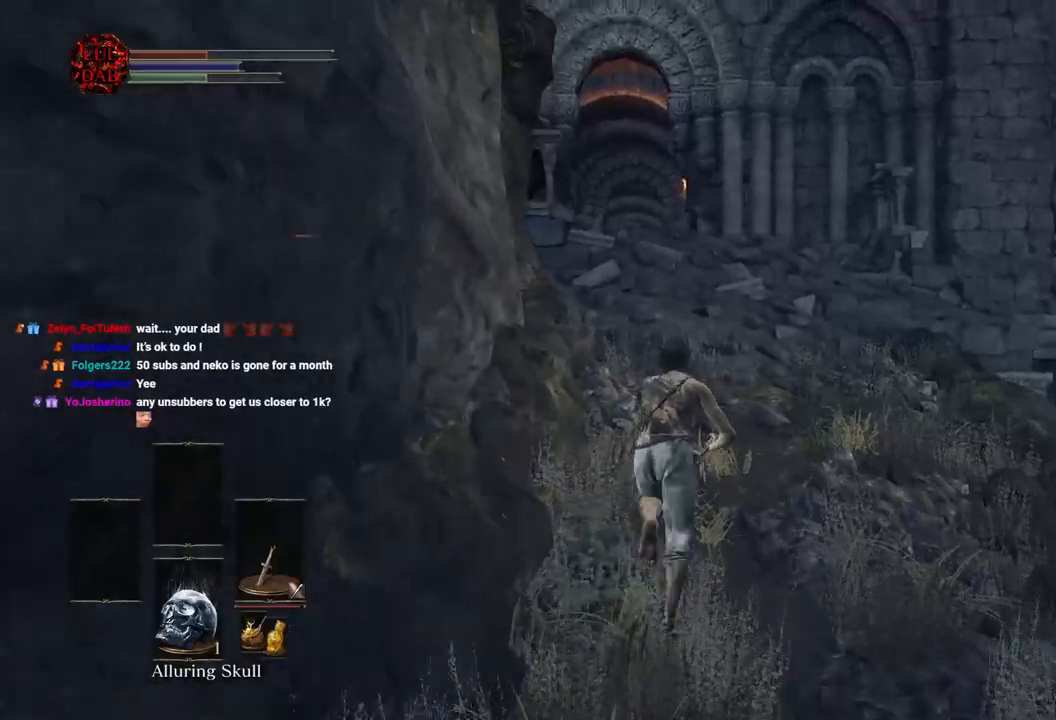
{"buttons": ["CIRCLE"], "left_stick": "up", "right_stick": "center", "events": [[67, "right_stick", "center"], [183, "right_stick", "left"], [283, "right_stick", "center"]]}
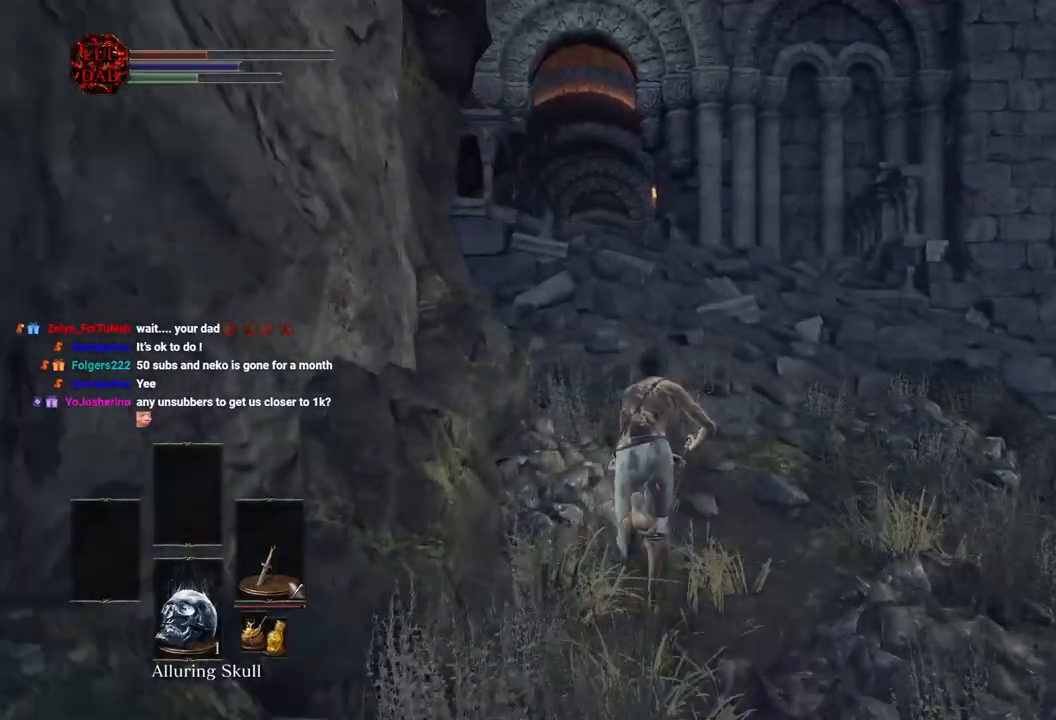
{"buttons": [], "left_stick": "up", "right_stick": "center", "events": [[467, "CIRCLE", "up"]]}
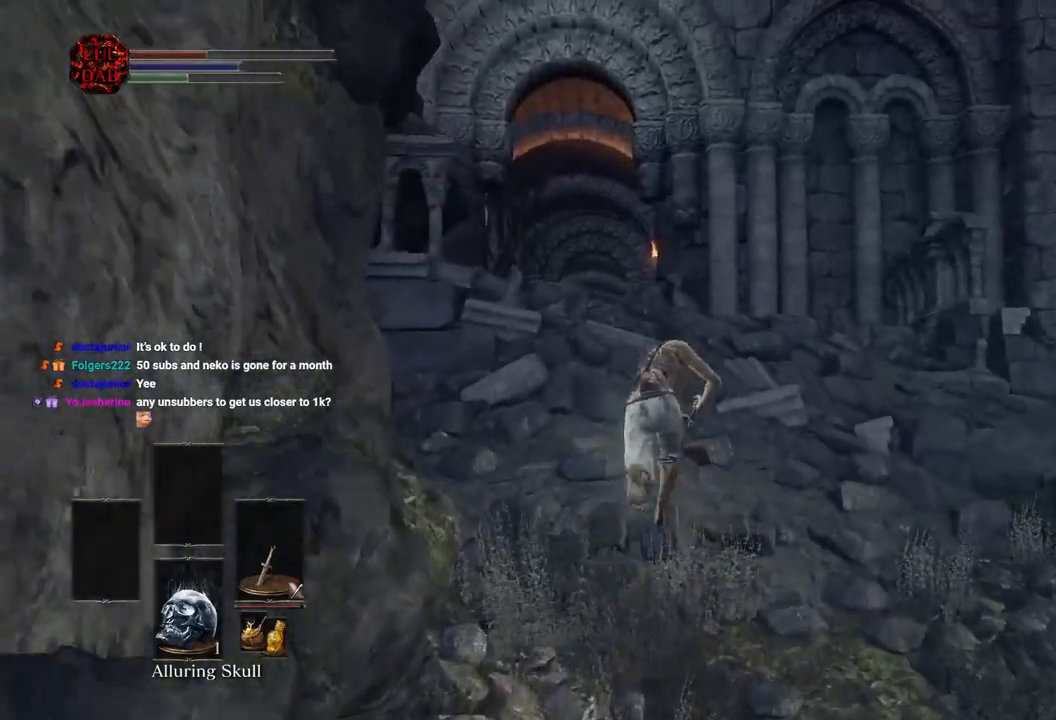
{"buttons": ["CIRCLE"], "left_stick": "up", "right_stick": "center", "events": [[217, "right_stick", "down"], [317, "right_stick", "center"], [350, "CIRCLE", "down"]]}
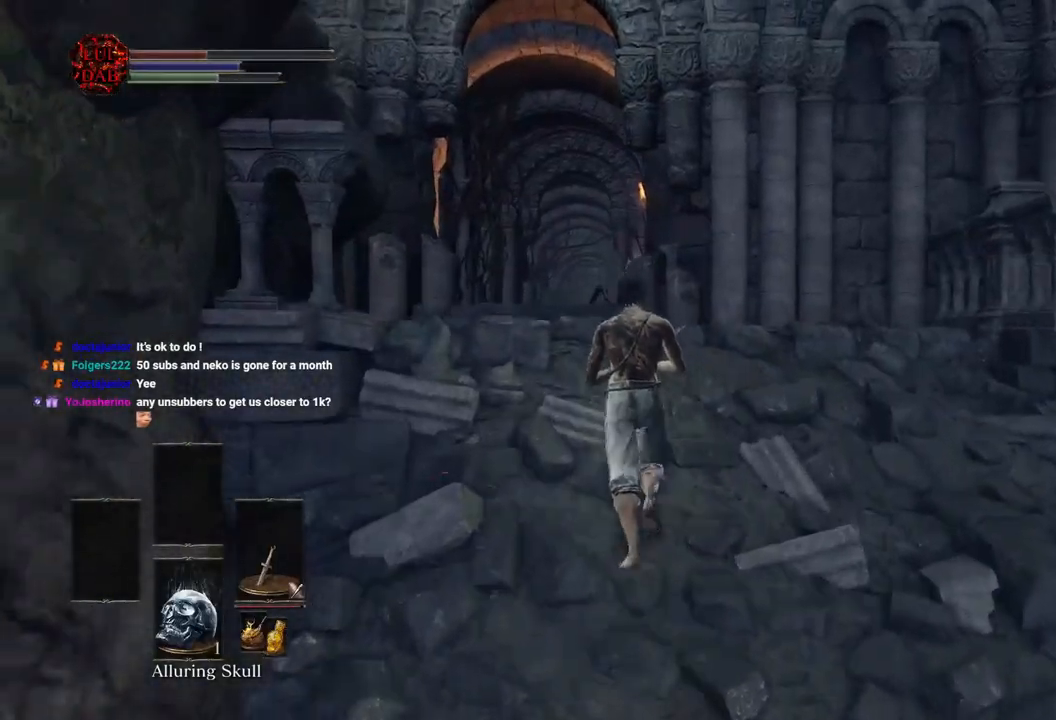
{"buttons": ["CIRCLE"], "left_stick": "up", "right_stick": "left", "events": [[17, "right_stick", "down"], [200, "right_stick", "center"], [500, "right_stick", "left"]]}
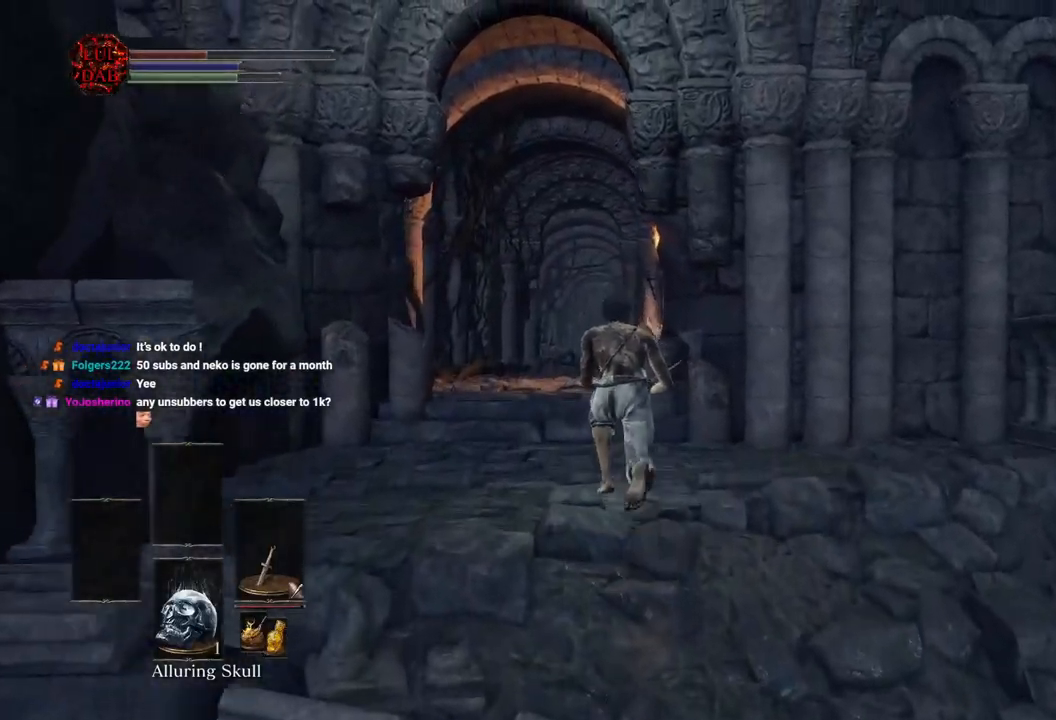
{"buttons": ["CIRCLE"], "left_stick": "up", "right_stick": "center", "events": [[150, "right_stick", "center"]]}
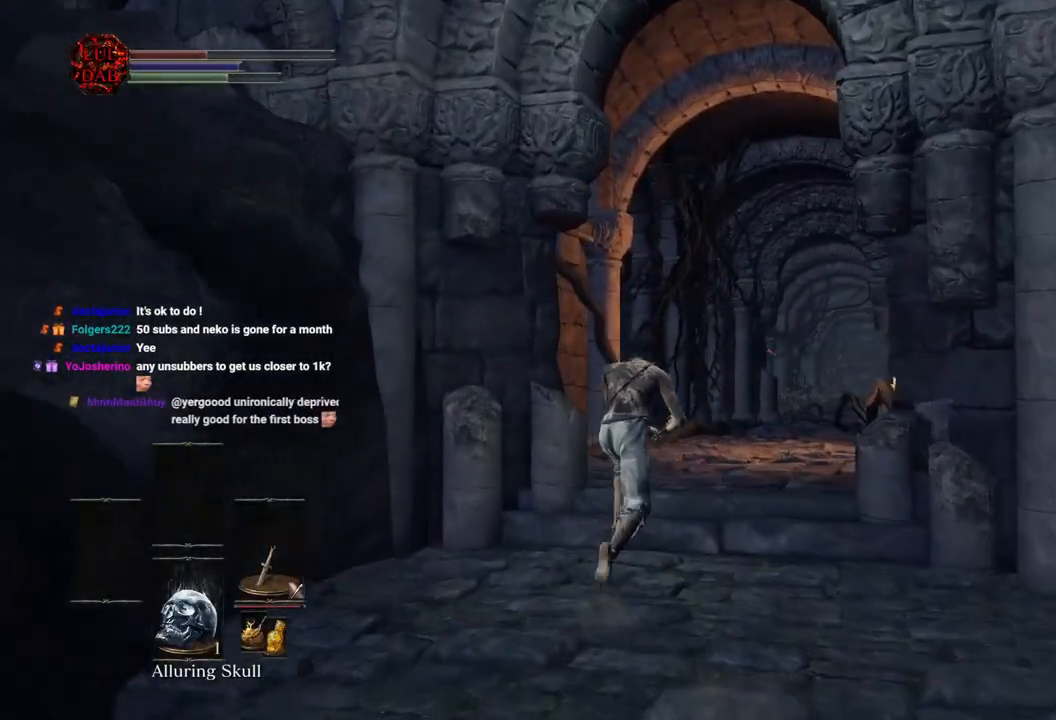
{"buttons": ["CIRCLE"], "left_stick": "up", "right_stick": "center", "events": [[167, "right_stick", "down"], [350, "right_stick", "center"]]}
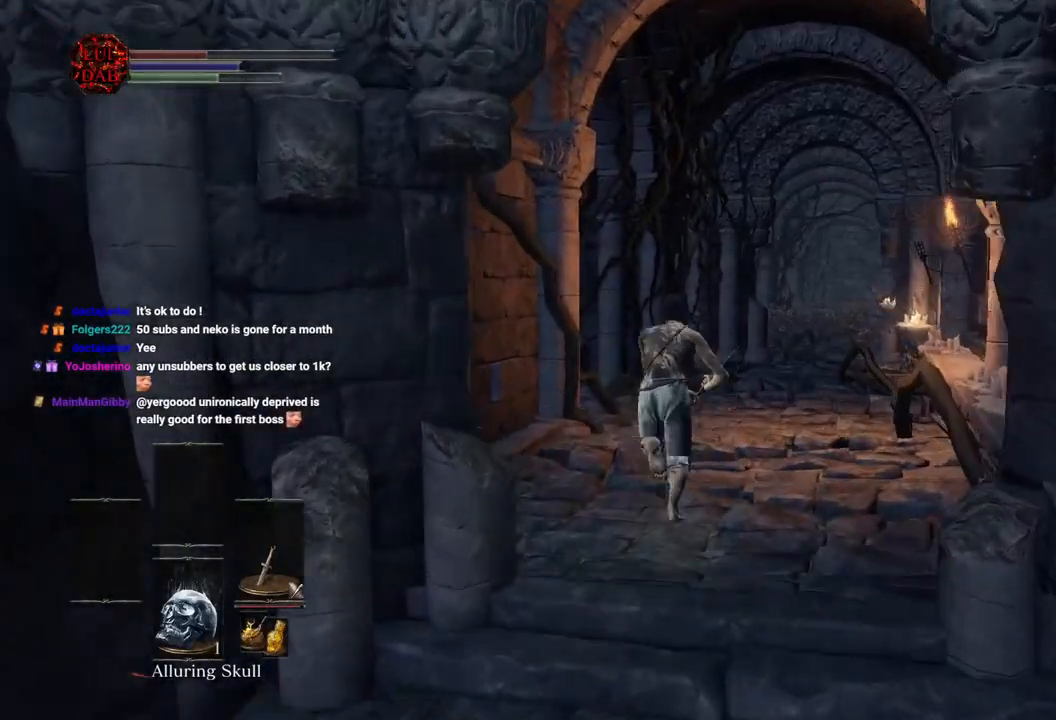
{"buttons": ["CIRCLE"], "left_stick": "up", "right_stick": "center", "events": []}
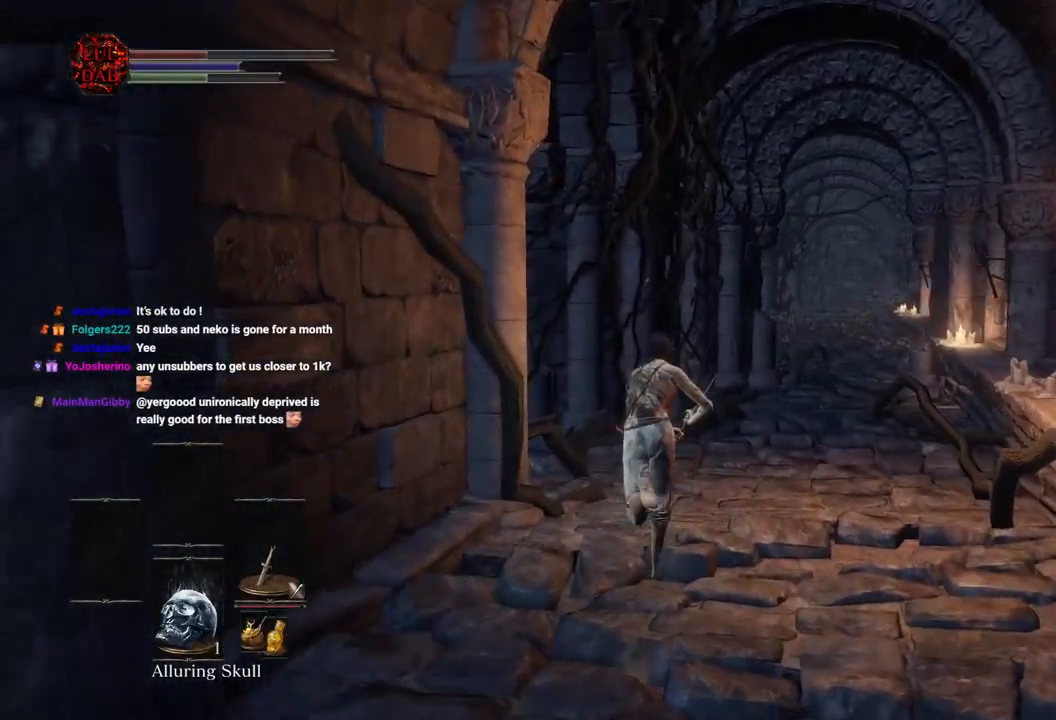
{"buttons": ["CIRCLE"], "left_stick": "up", "right_stick": "center", "events": []}
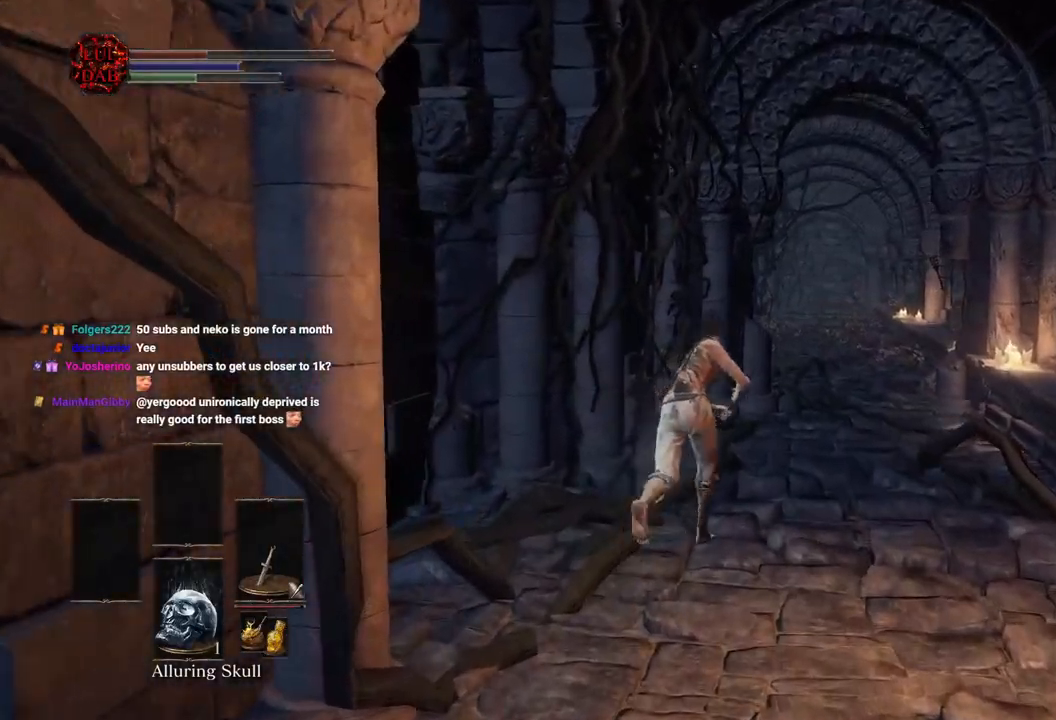
{"buttons": [], "left_stick": "up", "right_stick": "center", "events": [[233, "CIRCLE", "up"]]}
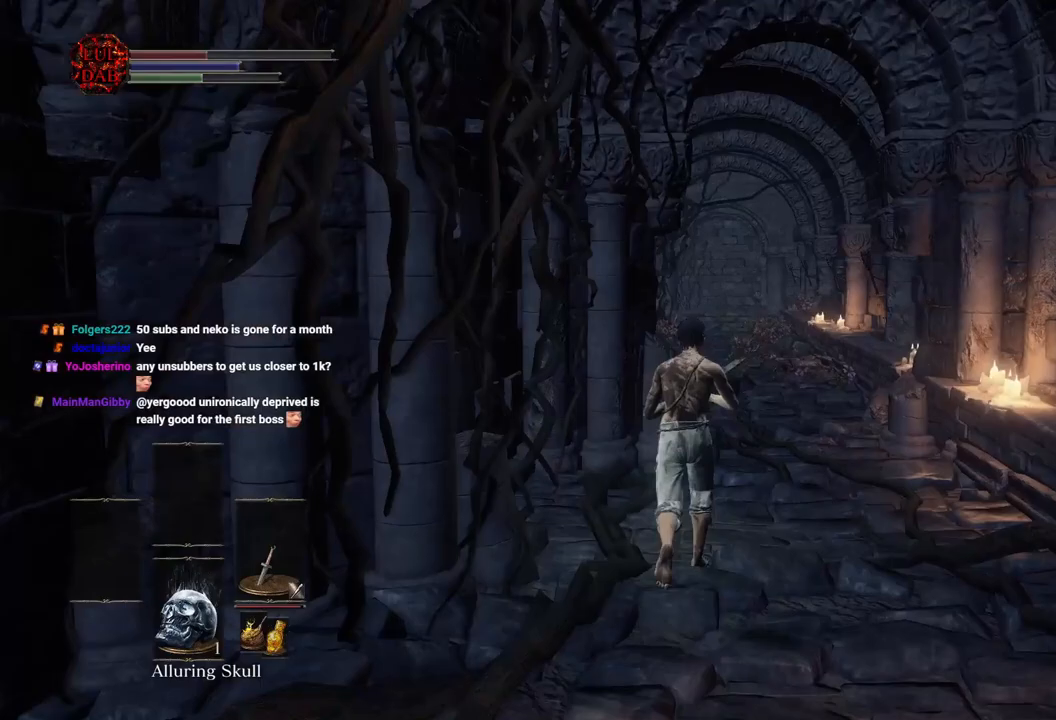
{"buttons": ["CIRCLE"], "left_stick": "up", "right_stick": "center", "events": [[133, "CIRCLE", "down"]]}
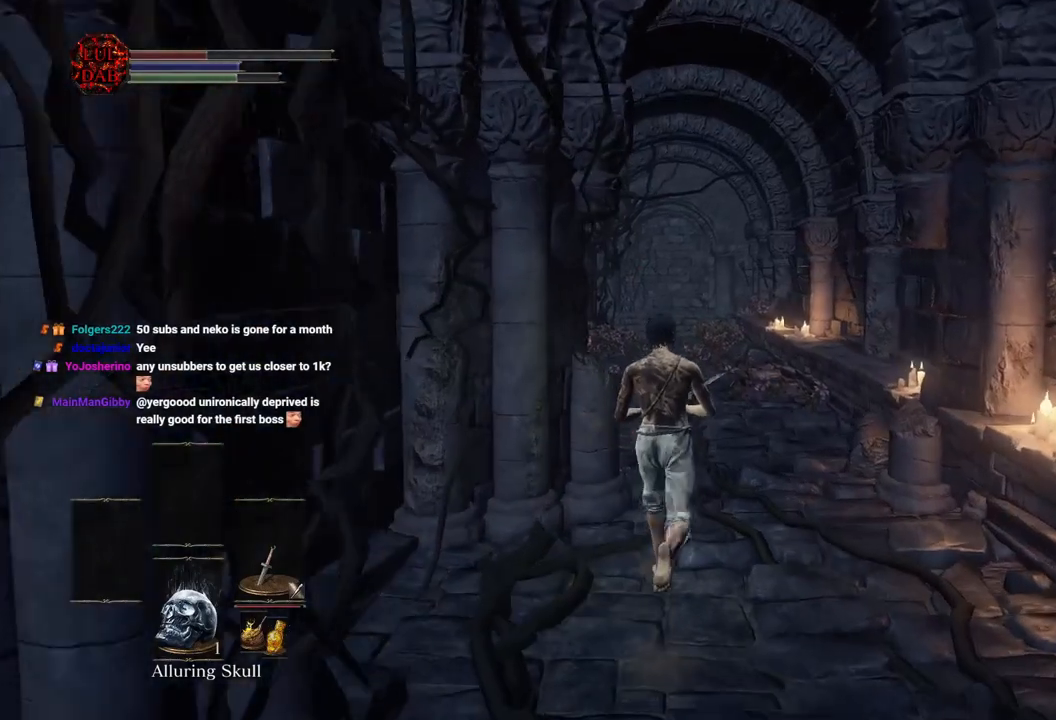
{"buttons": ["CIRCLE"], "left_stick": "up", "right_stick": "center", "events": []}
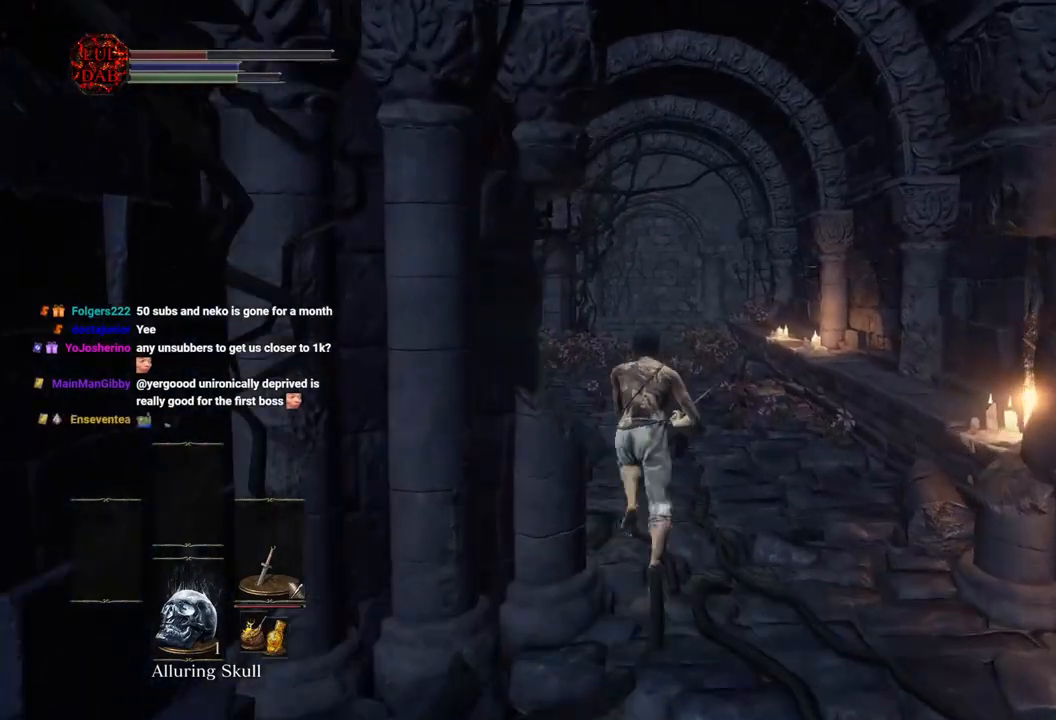
{"buttons": ["CIRCLE"], "left_stick": "up", "right_stick": "center", "events": []}
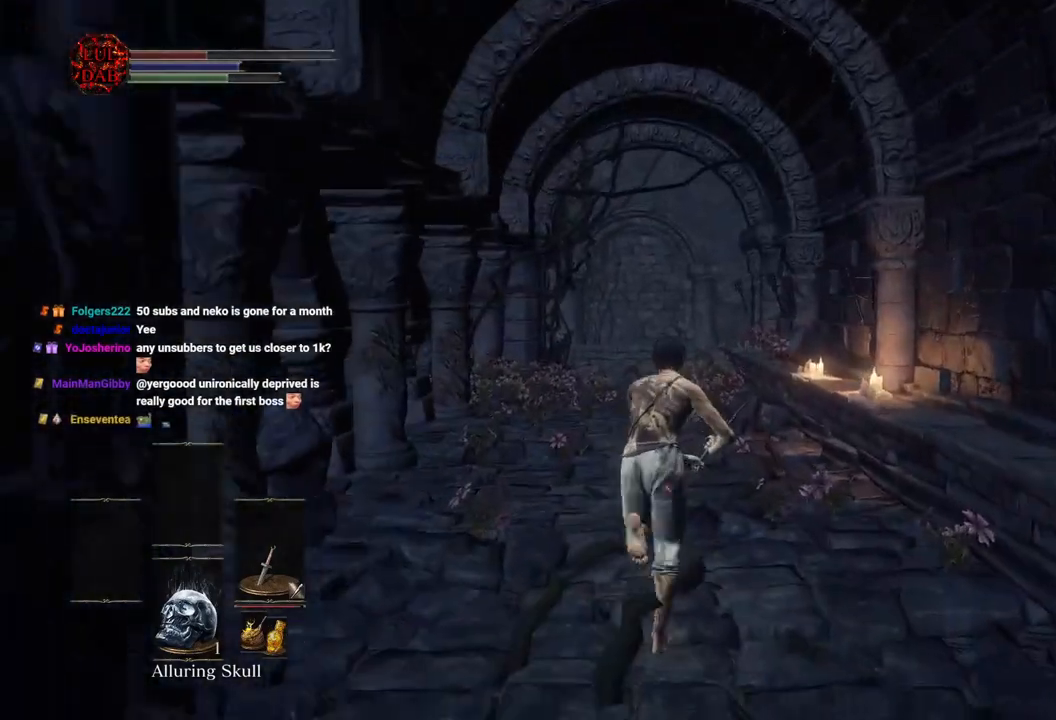
{"buttons": ["CIRCLE"], "left_stick": "up", "right_stick": "center", "events": []}
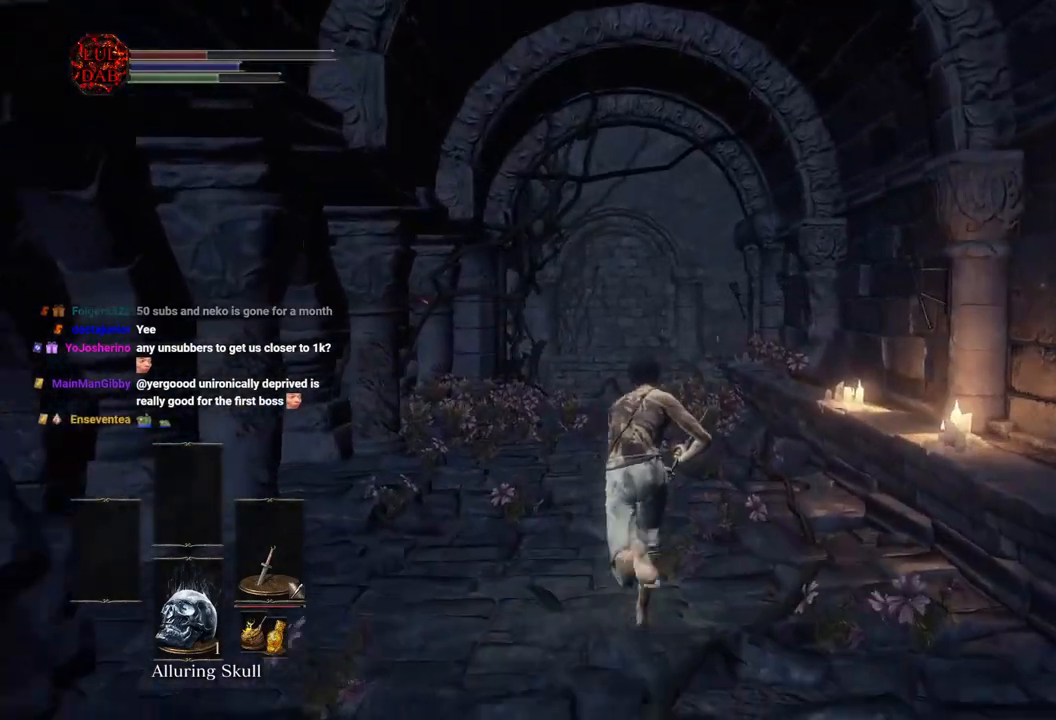
{"buttons": ["CIRCLE"], "left_stick": "up", "right_stick": "center", "events": []}
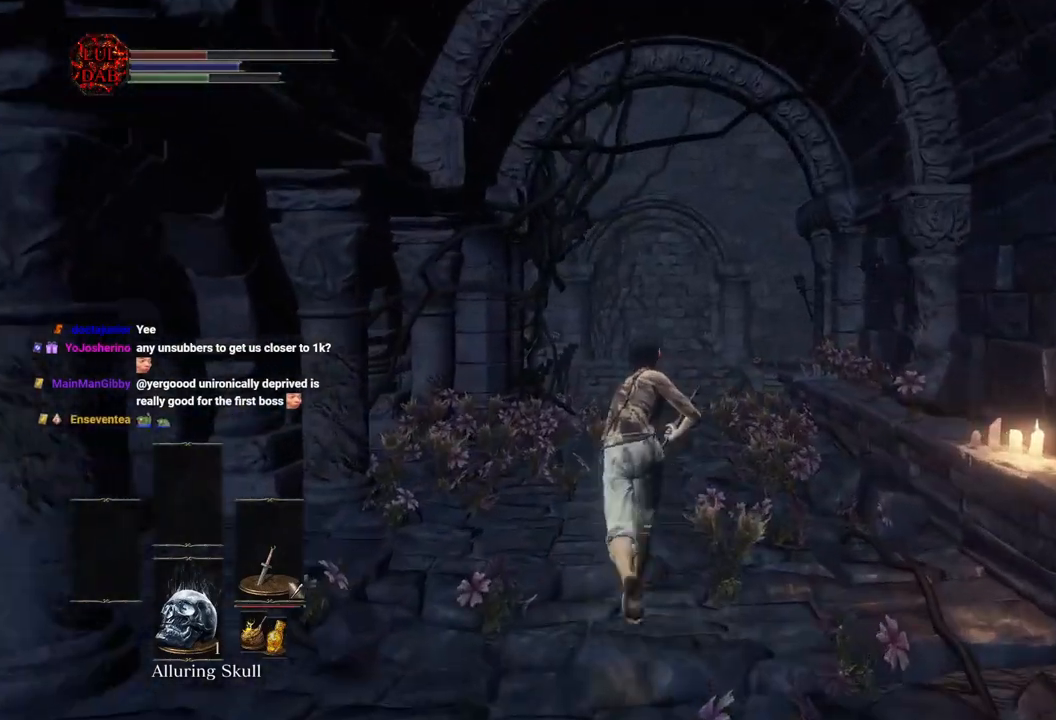
{"buttons": ["CIRCLE"], "left_stick": "up", "right_stick": "center", "events": []}
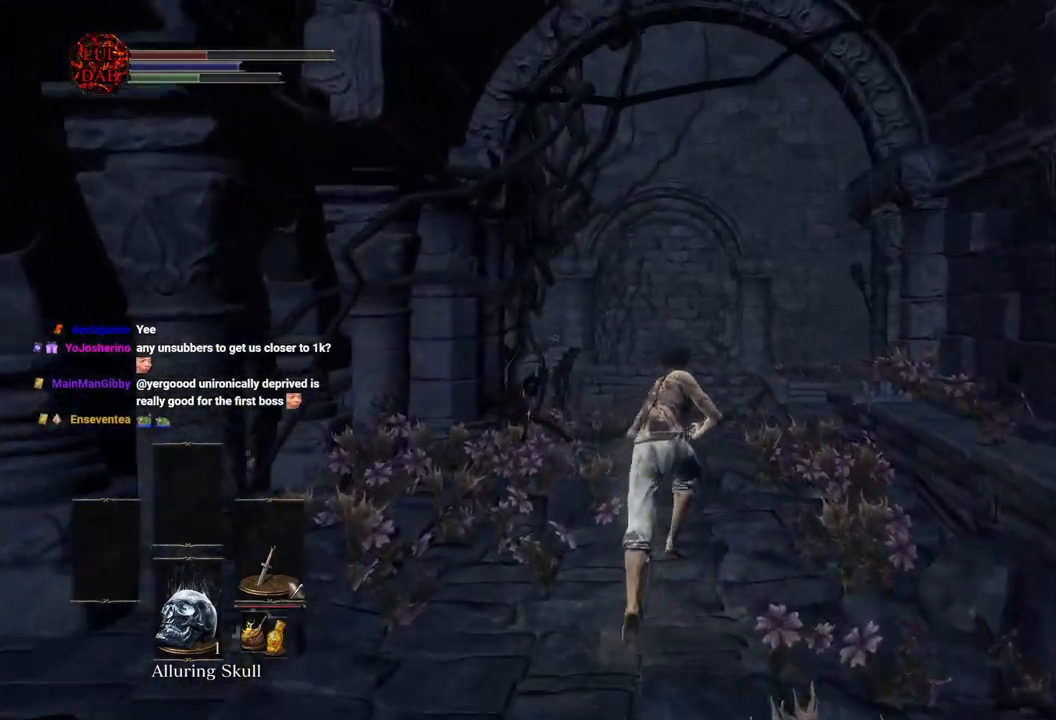
{"buttons": ["CIRCLE"], "left_stick": "up", "right_stick": "center", "events": []}
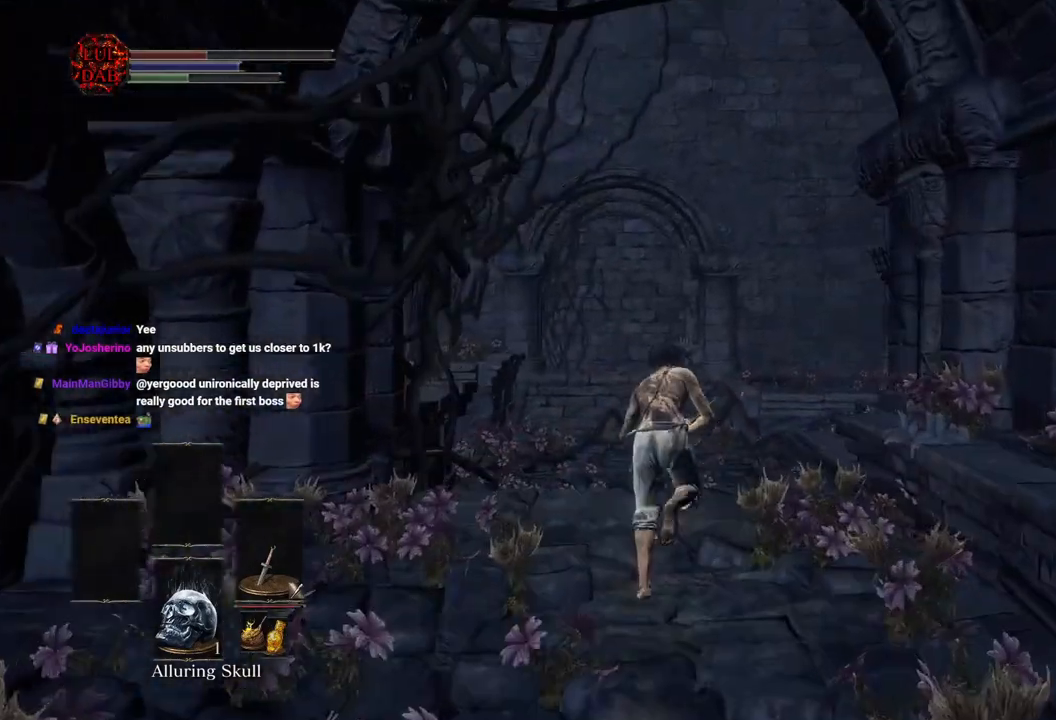
{"buttons": [], "left_stick": "up", "right_stick": "center", "events": [[467, "CIRCLE", "up"]]}
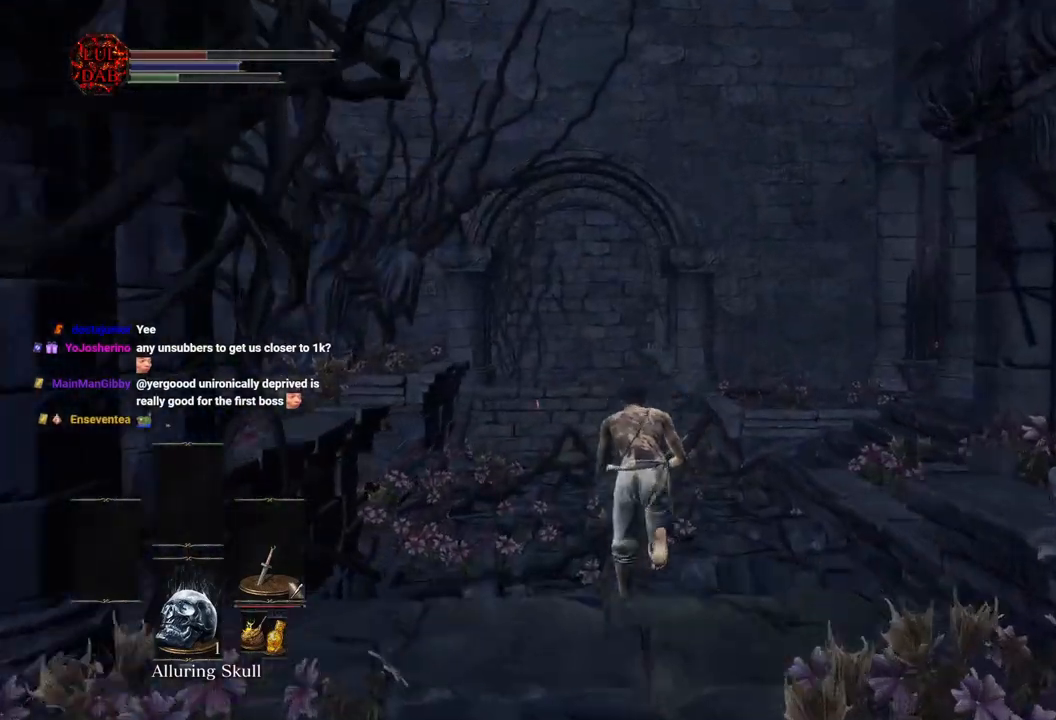
{"buttons": [], "left_stick": "up", "right_stick": "center", "events": [[167, "right_stick", "left"], [250, "right_stick", "up-left"], [383, "right_stick", "center"]]}
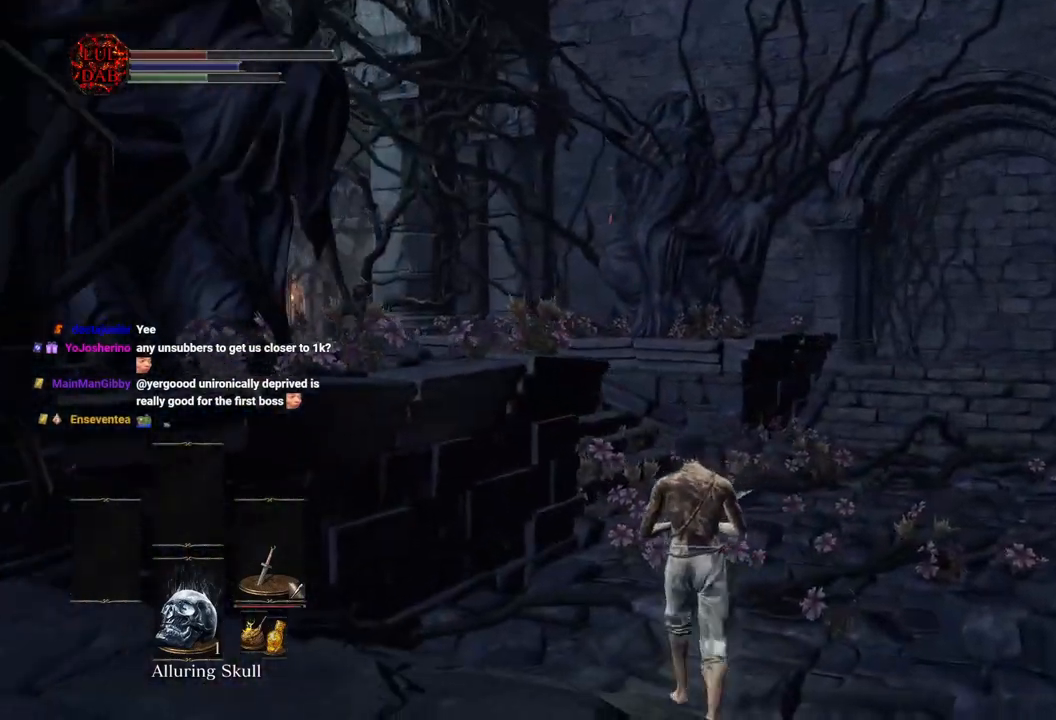
{"buttons": ["CIRCLE"], "left_stick": "up", "right_stick": "center", "events": [[50, "CIRCLE", "down"]]}